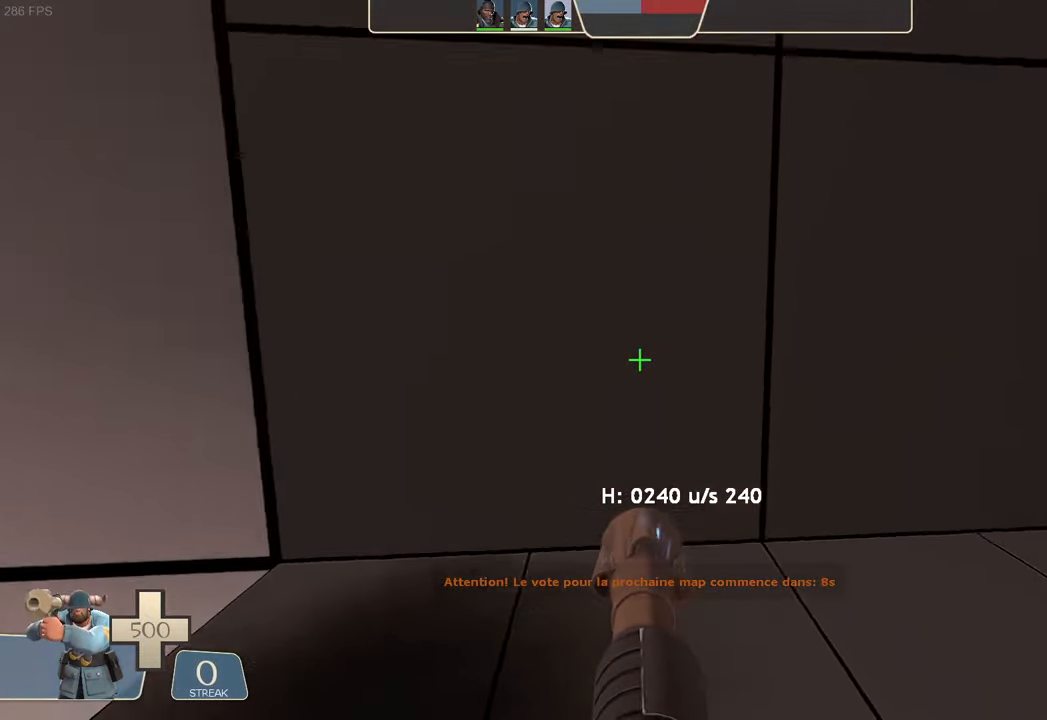
Gameplay with a controller (Xbox layout); each line is a JSON object with the inputs held at the frame after it. "events" lists button and stick changes between this image and that frame as [ms after this image, input, new state], when the widget could be followed in between. Not read: L3 R3.
{"buttons": ["L2", "R2"], "left_stick": "left", "right_stick": "left", "events": [[67, "left_stick", "left"], [217, "L2", "down"], [300, "R2", "down"], [350, "right_stick", "left"]]}
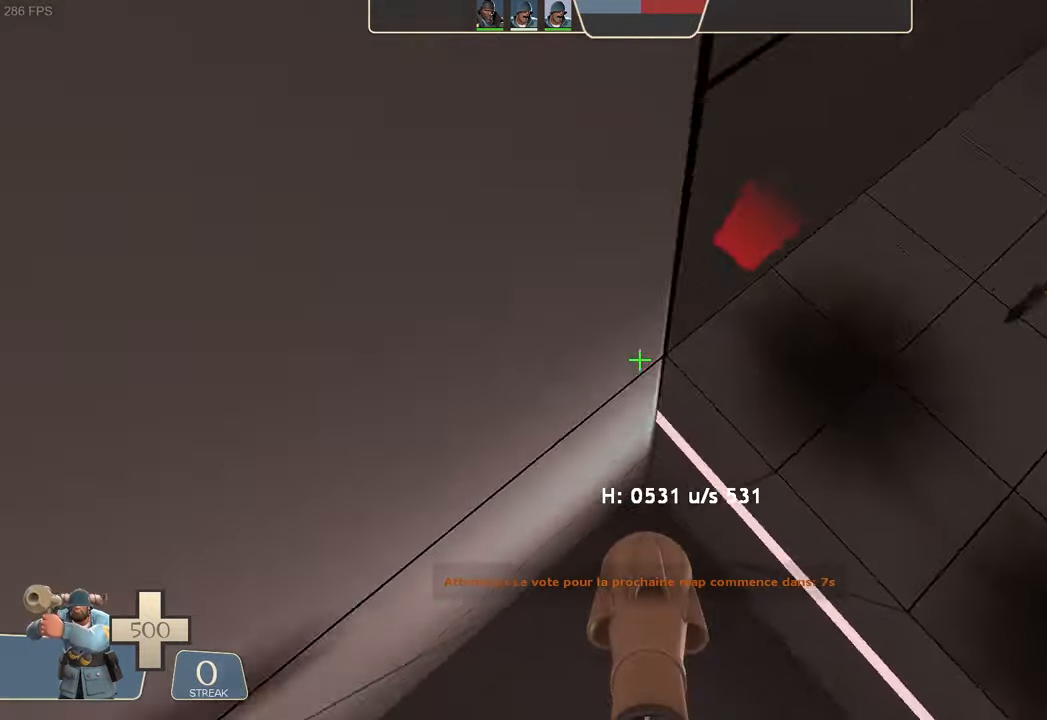
{"buttons": ["L2"], "left_stick": "left", "right_stick": "right", "events": [[166, "left_stick", "center"], [233, "right_stick", "center"], [250, "R2", "up"], [316, "right_stick", "right"], [333, "left_stick", "left"]]}
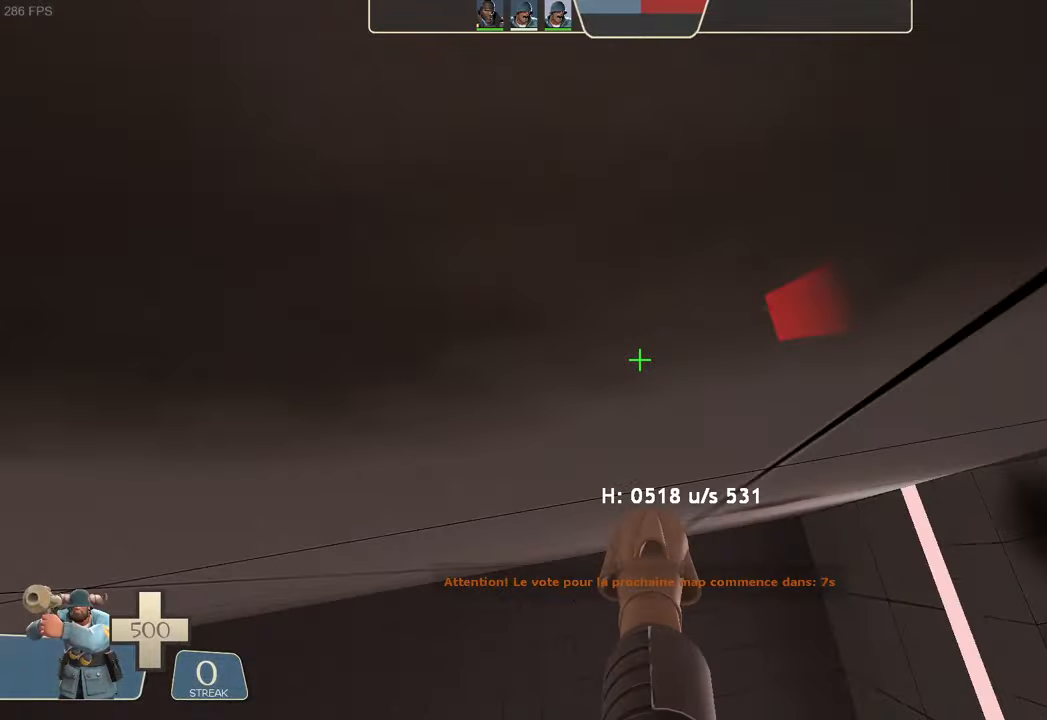
{"buttons": ["L2", "R2"], "left_stick": "up-right", "right_stick": "left", "events": [[116, "DPAD_DOWN", "down"], [116, "DPAD_LEFT", "down"], [116, "R2", "down"], [166, "right_stick", "left"], [216, "DPAD_DOWN", "up"], [216, "DPAD_LEFT", "up"], [216, "left_stick", "up-left"], [383, "left_stick", "center"], [466, "left_stick", "up-right"]]}
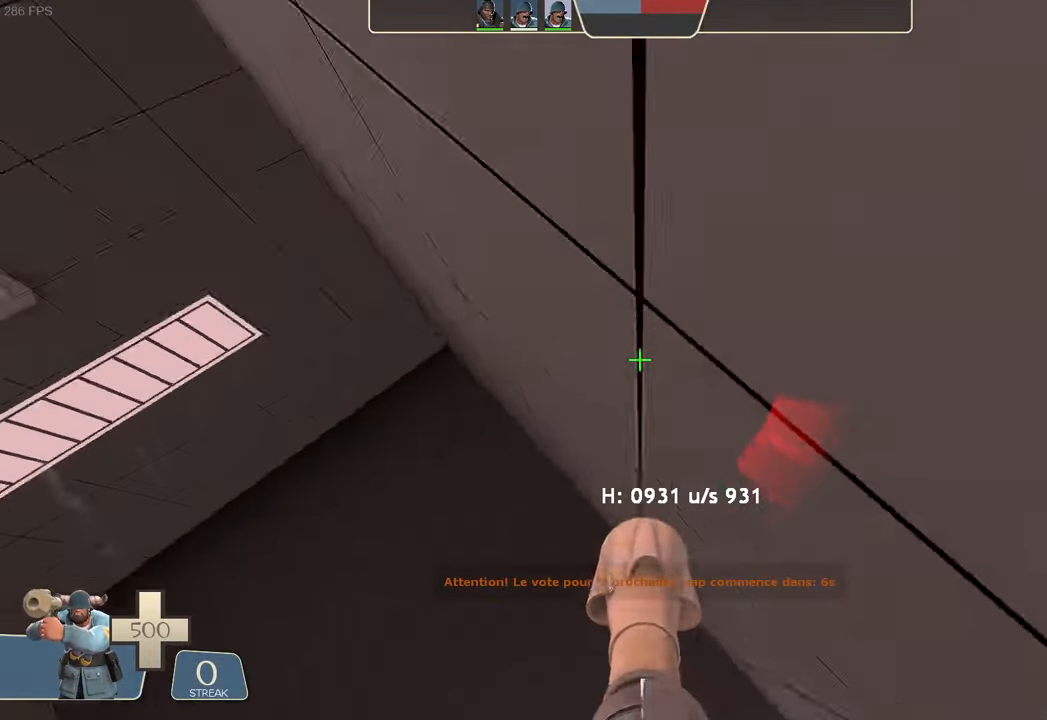
{"buttons": ["L2", "R2"], "left_stick": "left", "right_stick": "left", "events": [[66, "right_stick", "center"], [83, "R2", "up"], [150, "right_stick", "right"], [316, "left_stick", "up-left"], [366, "left_stick", "left"], [483, "R2", "down"], [500, "right_stick", "left"]]}
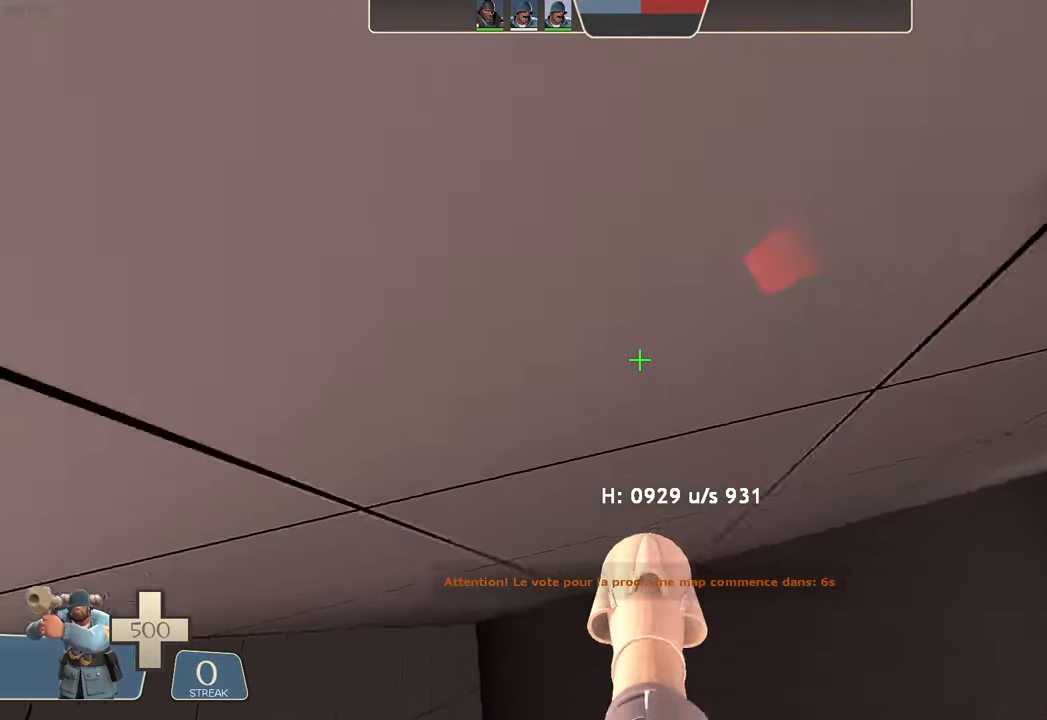
{"buttons": ["L2"], "left_stick": "center", "right_stick": "center"}
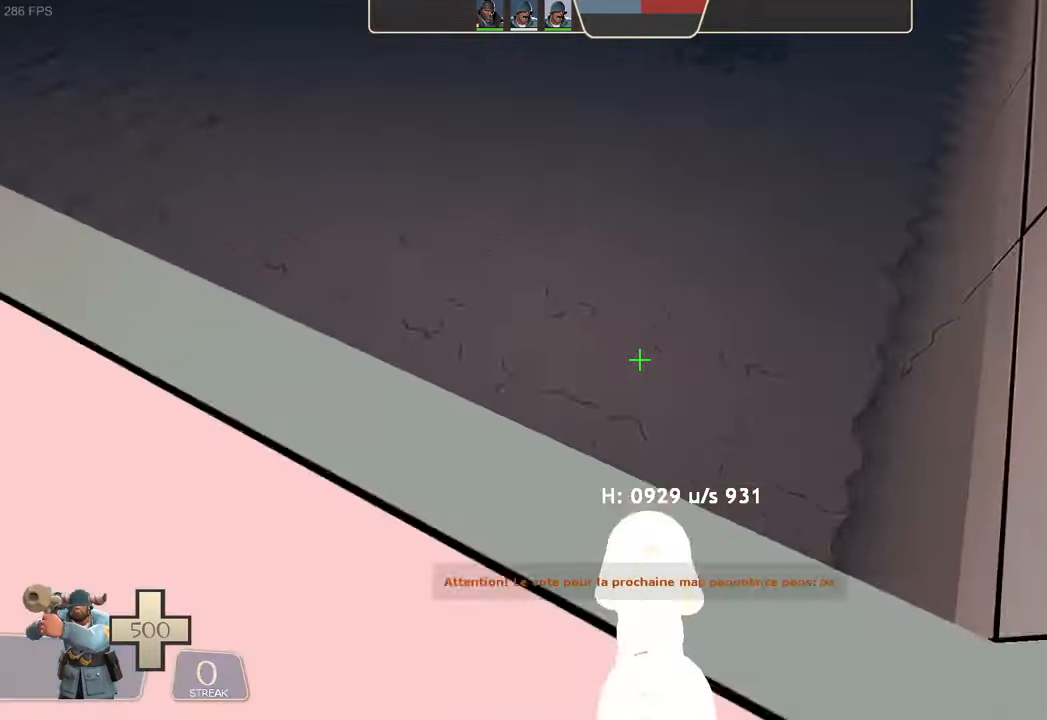
{"buttons": ["L2"], "left_stick": "up-right", "right_stick": "down", "events": [[100, "left_stick", "right"], [183, "right_stick", "up-right"], [266, "left_stick", "up-right"], [316, "R2", "down"], [366, "right_stick", "down"], [500, "R2", "up"]]}
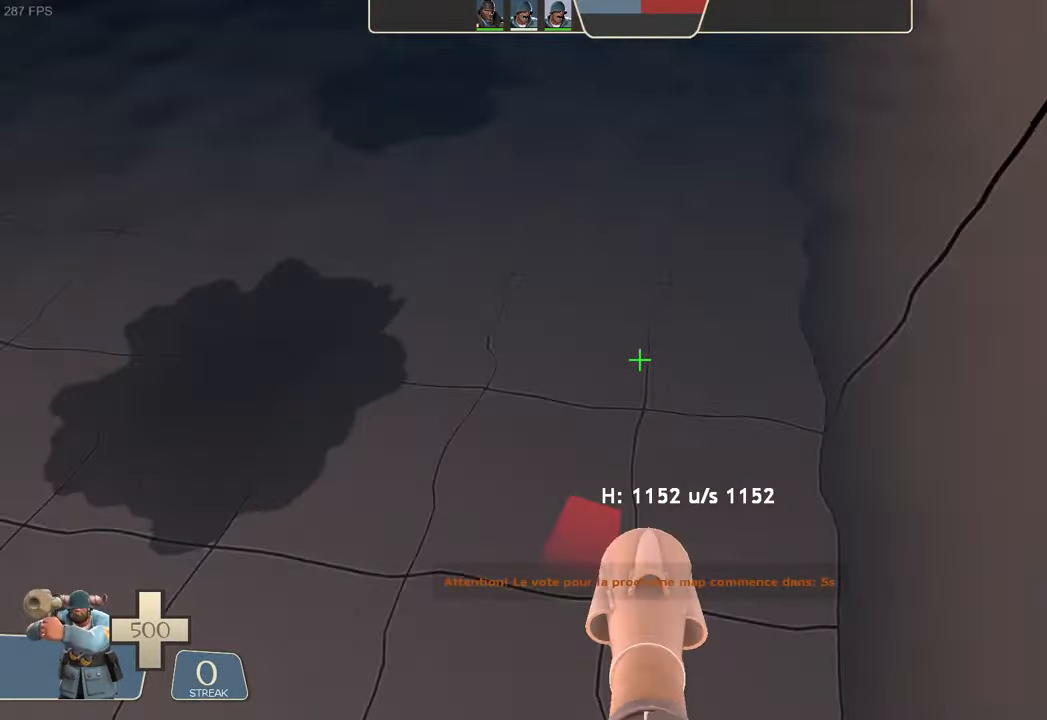
{"buttons": ["L2"], "left_stick": "left", "right_stick": "right", "events": [[150, "right_stick", "center"], [250, "right_stick", "right"], [366, "left_stick", "center"], [500, "left_stick", "left"]]}
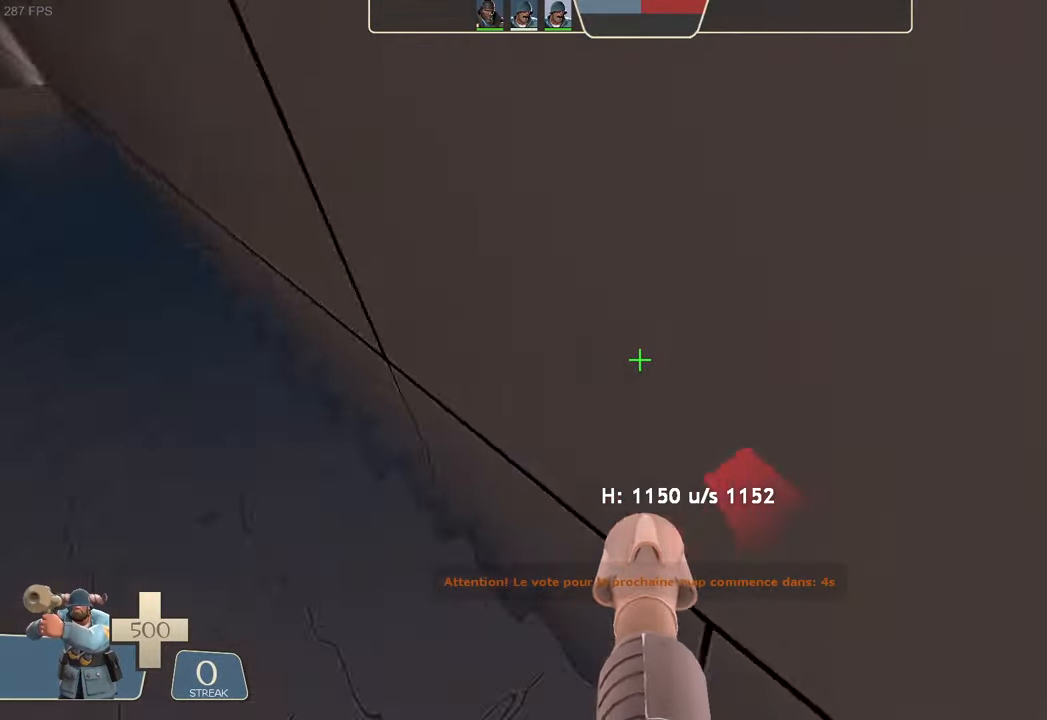
{"buttons": ["L2", "R2"], "left_stick": "up-right", "right_stick": "left", "events": [[16, "left_stick", "down-left"], [133, "R2", "down"], [150, "left_stick", "left"], [150, "right_stick", "left"], [366, "left_stick", "up-left"], [416, "left_stick", "up-right"]]}
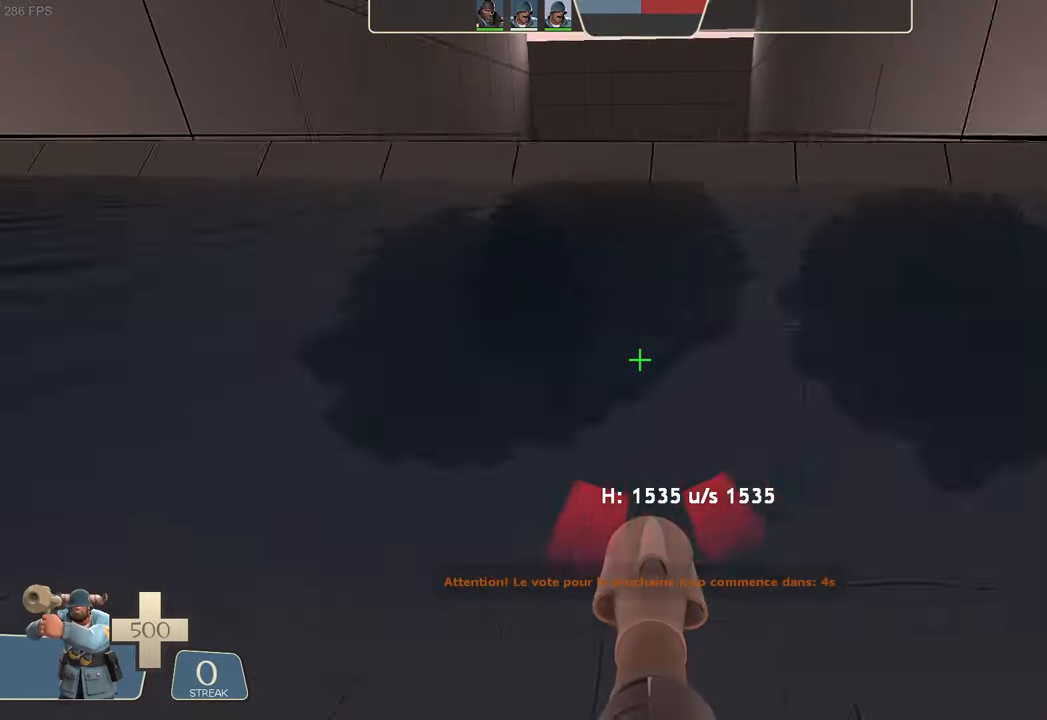
{"buttons": ["L2"], "left_stick": "right", "right_stick": "down-right"}
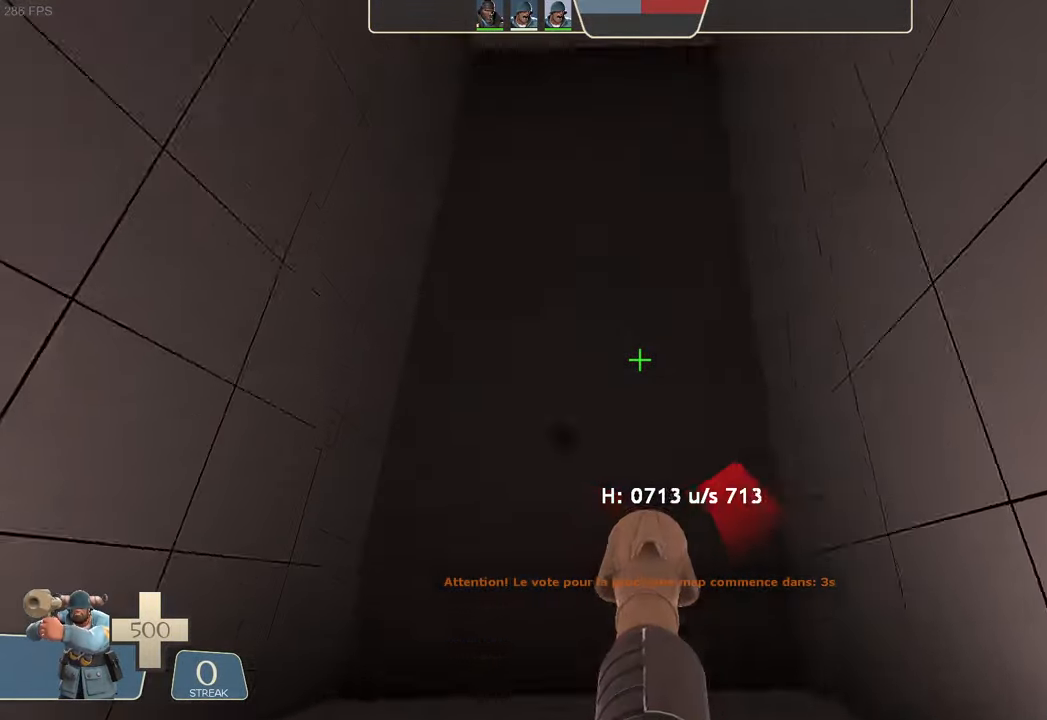
{"buttons": ["L2"], "left_stick": "center", "right_stick": "center", "events": [[166, "right_stick", "center"], [300, "left_stick", "center"]]}
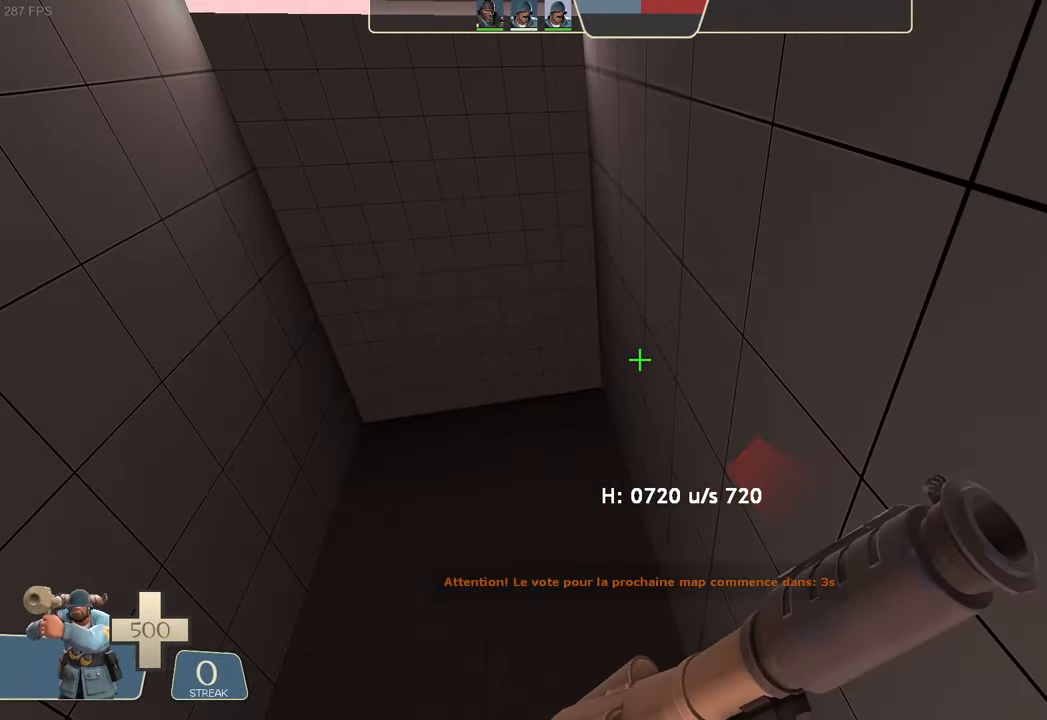
{"buttons": ["L2"], "left_stick": "center", "right_stick": "center", "events": []}
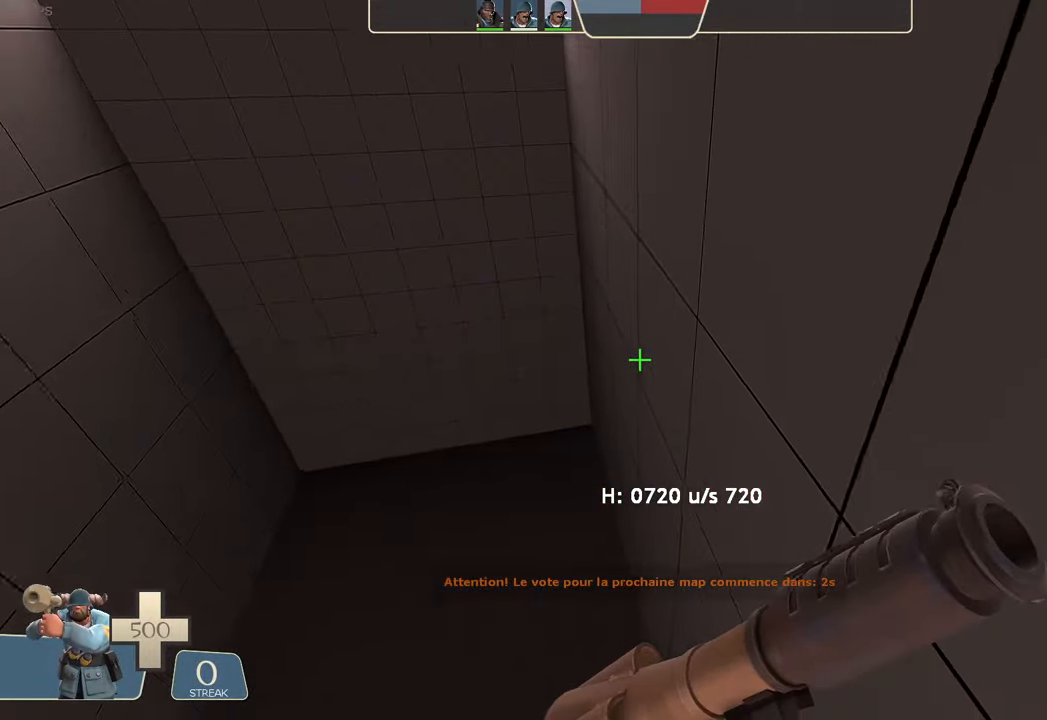
{"buttons": [], "left_stick": "center", "right_stick": "center", "events": [[83, "L2", "up"]]}
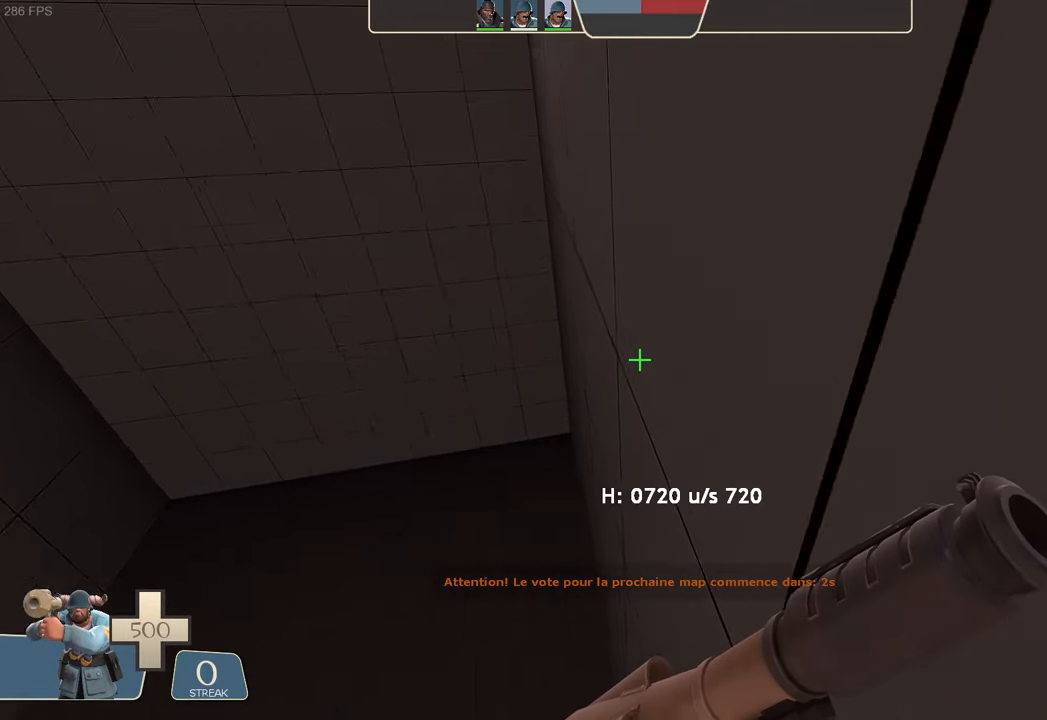
{"buttons": [], "left_stick": "center", "right_stick": "center", "events": []}
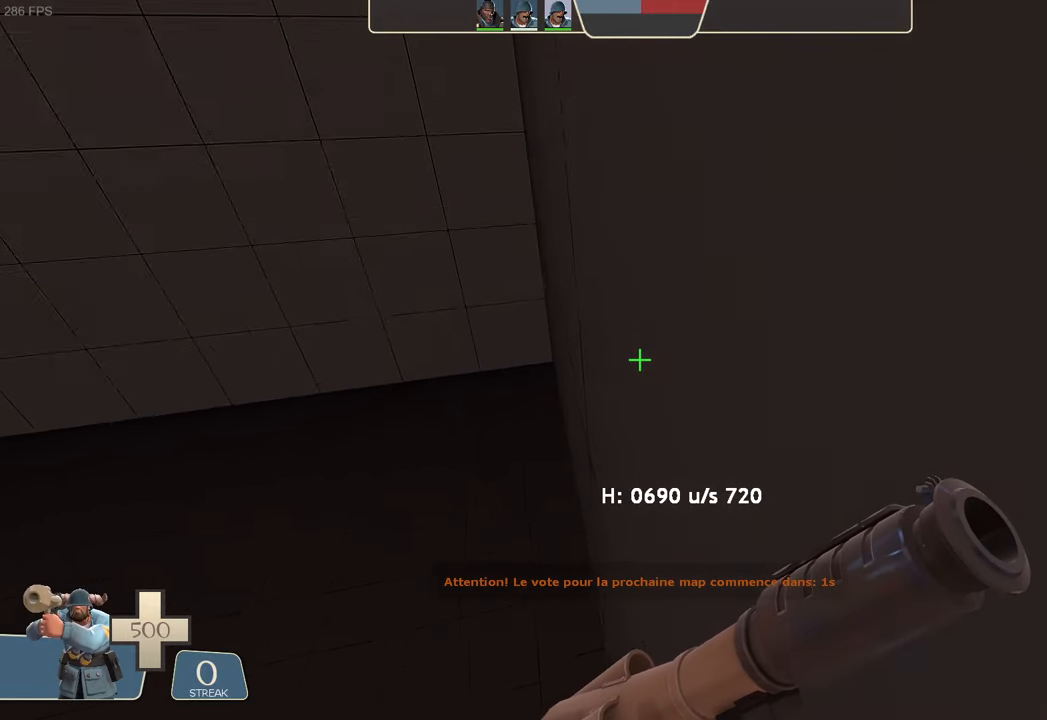
{"buttons": [], "left_stick": "center", "right_stick": "center", "events": []}
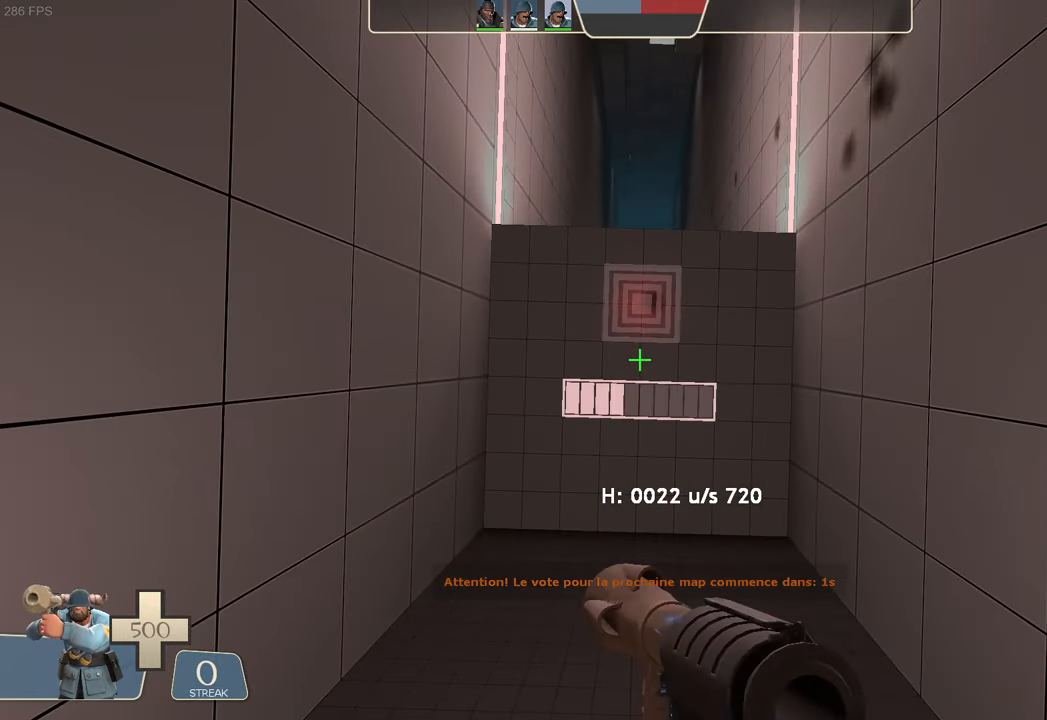
{"buttons": [], "left_stick": "center", "right_stick": "center", "events": []}
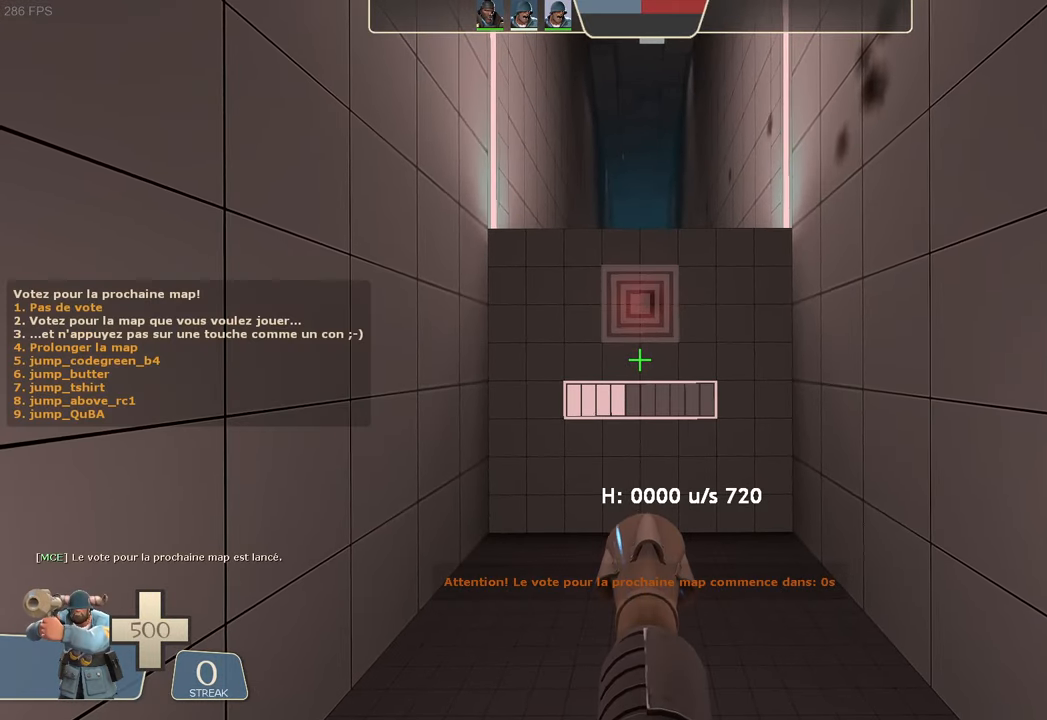
{"buttons": [], "left_stick": "center", "right_stick": "center", "events": []}
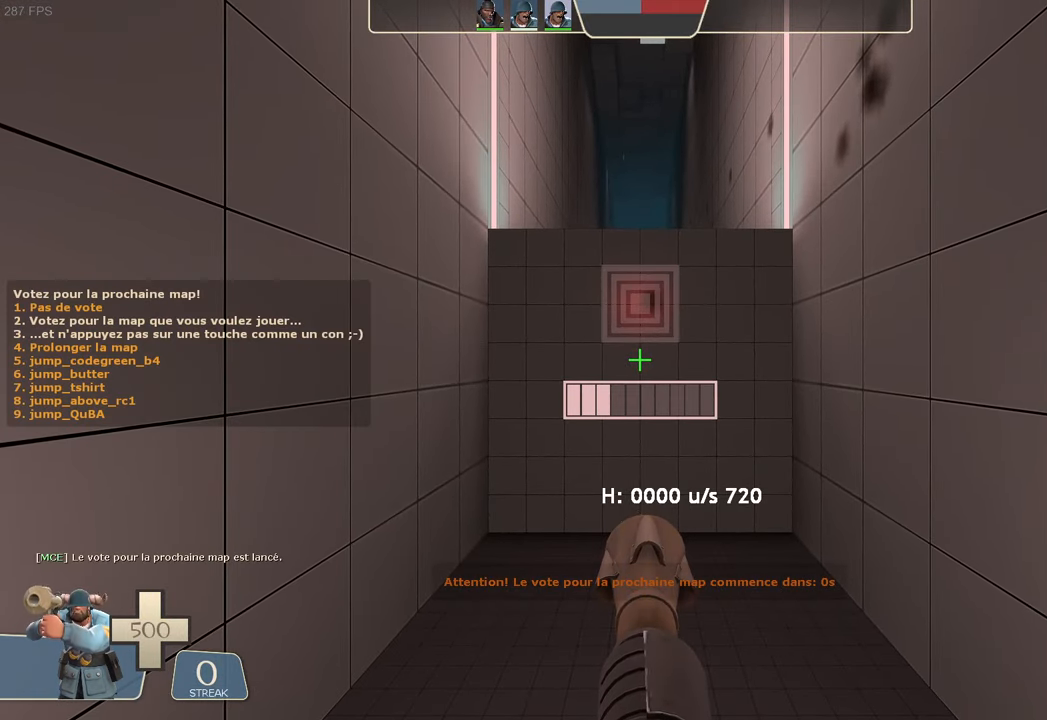
{"buttons": [], "left_stick": "center", "right_stick": "center", "events": []}
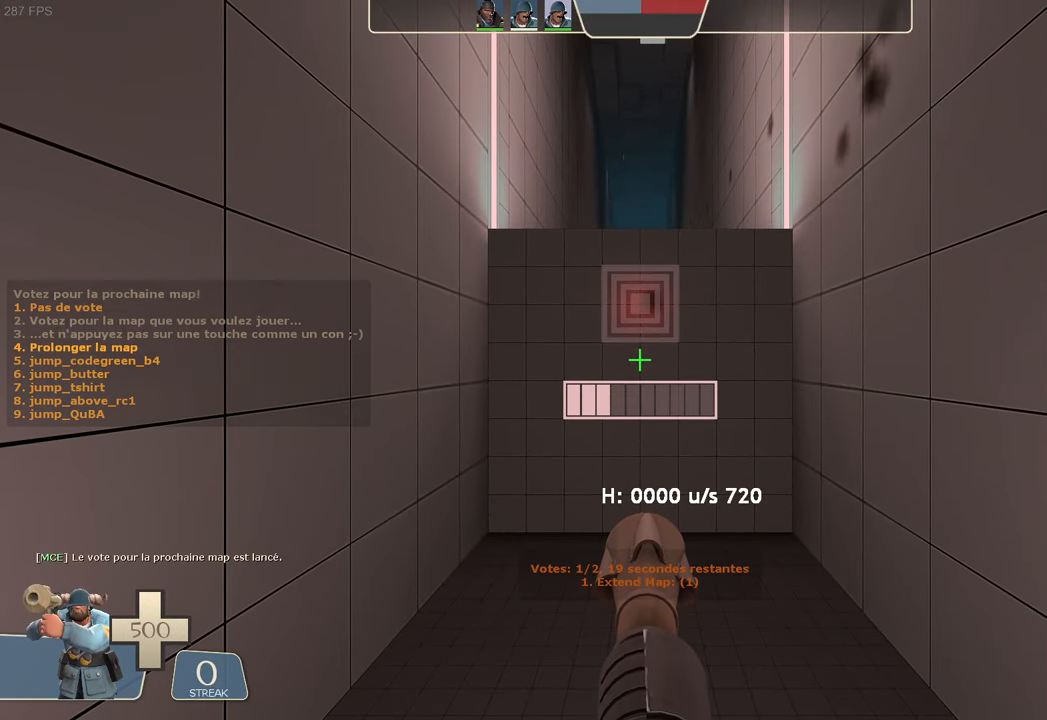
{"buttons": [], "left_stick": "center", "right_stick": "center", "events": []}
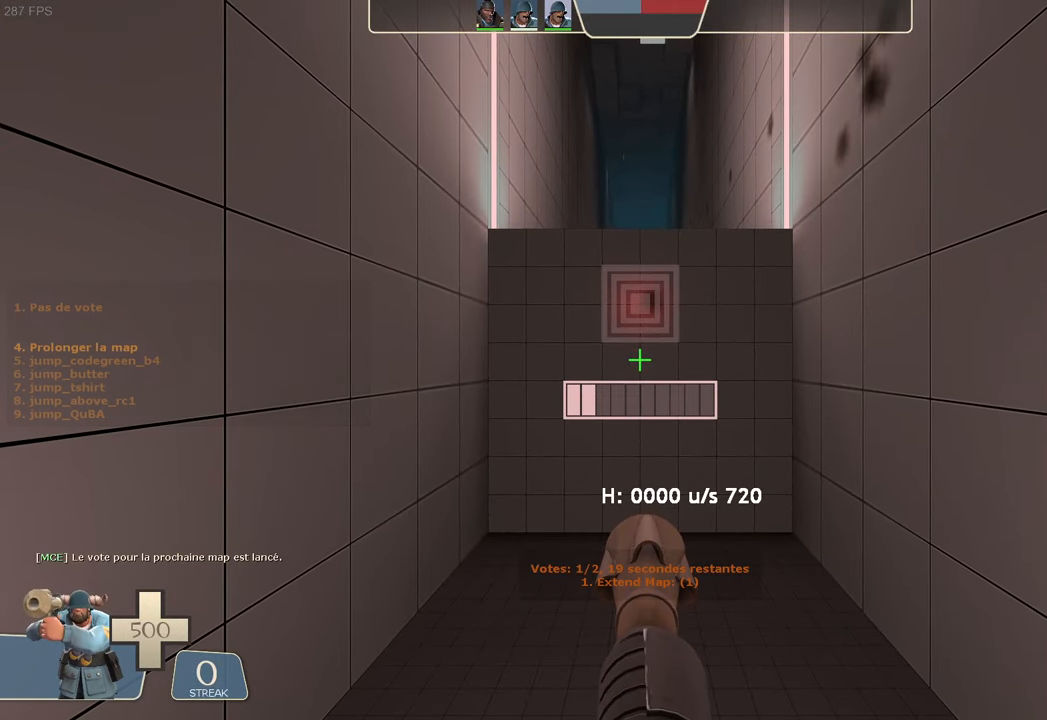
{"buttons": [], "left_stick": "center", "right_stick": "center", "events": []}
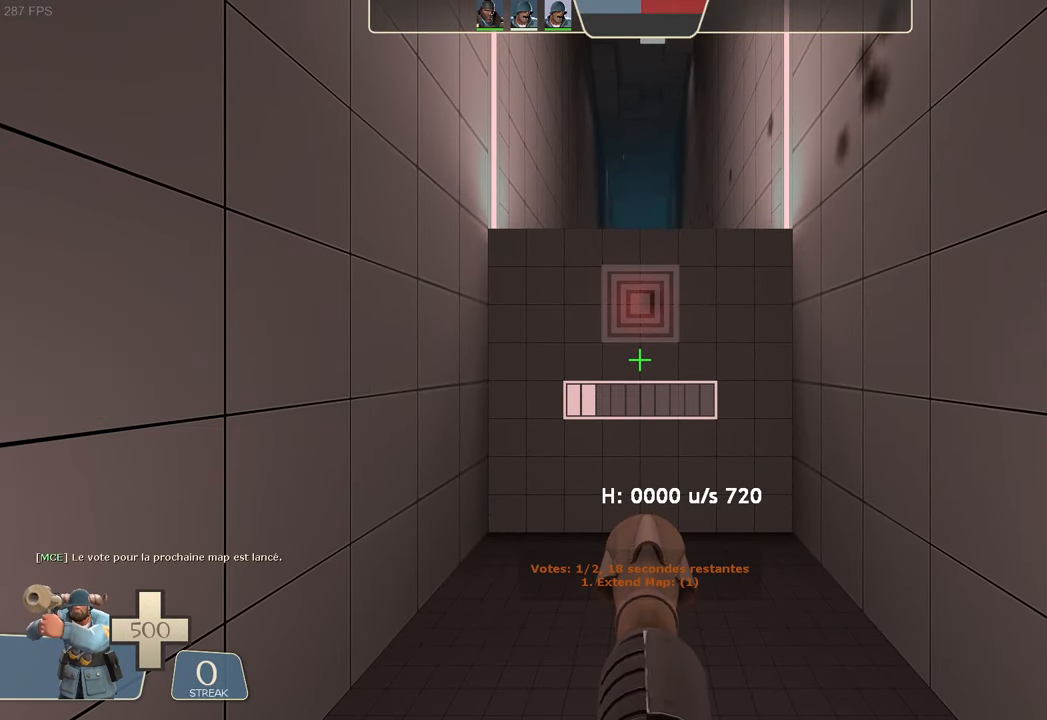
{"buttons": [], "left_stick": "center", "right_stick": "center", "events": []}
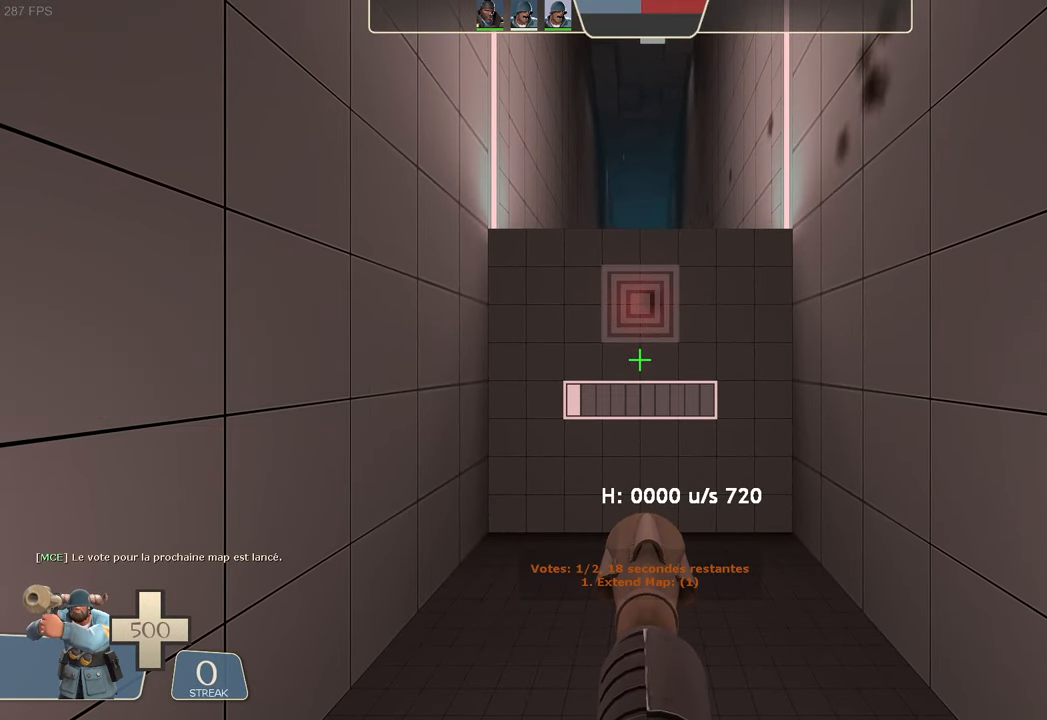
{"buttons": [], "left_stick": "center", "right_stick": "center", "events": []}
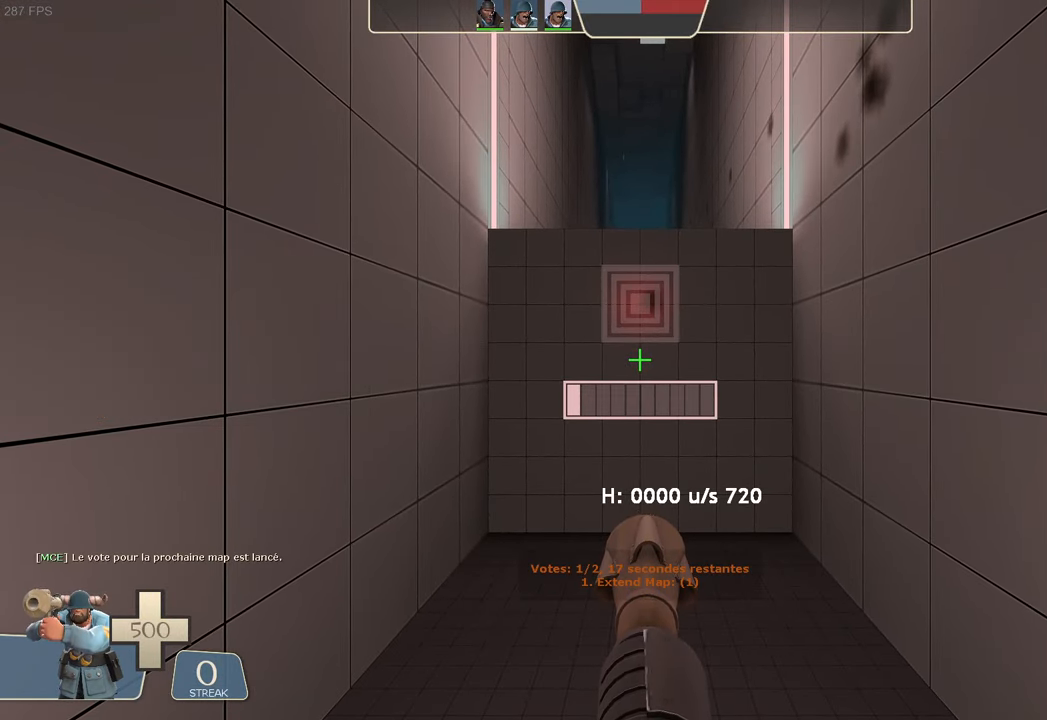
{"buttons": [], "left_stick": "center", "right_stick": "center", "events": []}
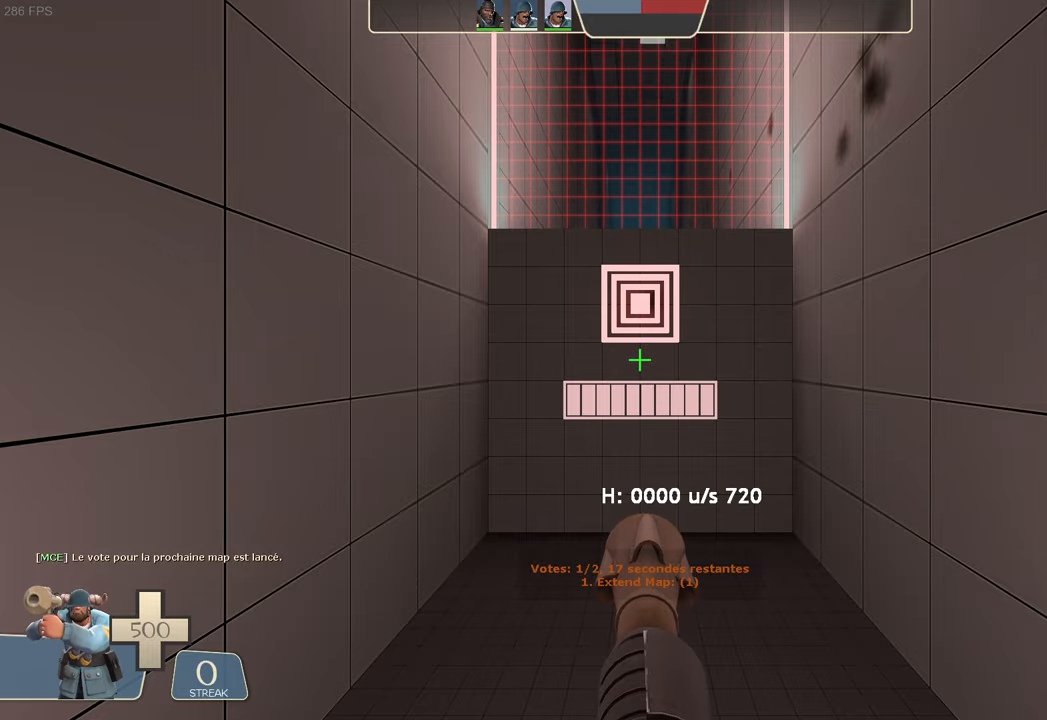
{"buttons": ["R2"], "left_stick": "center", "right_stick": "right", "events": [[250, "right_stick", "down"], [300, "left_stick", "right"], [334, "right_stick", "center"], [367, "R2", "down"], [384, "right_stick", "up-right"], [450, "left_stick", "center"], [484, "right_stick", "right"]]}
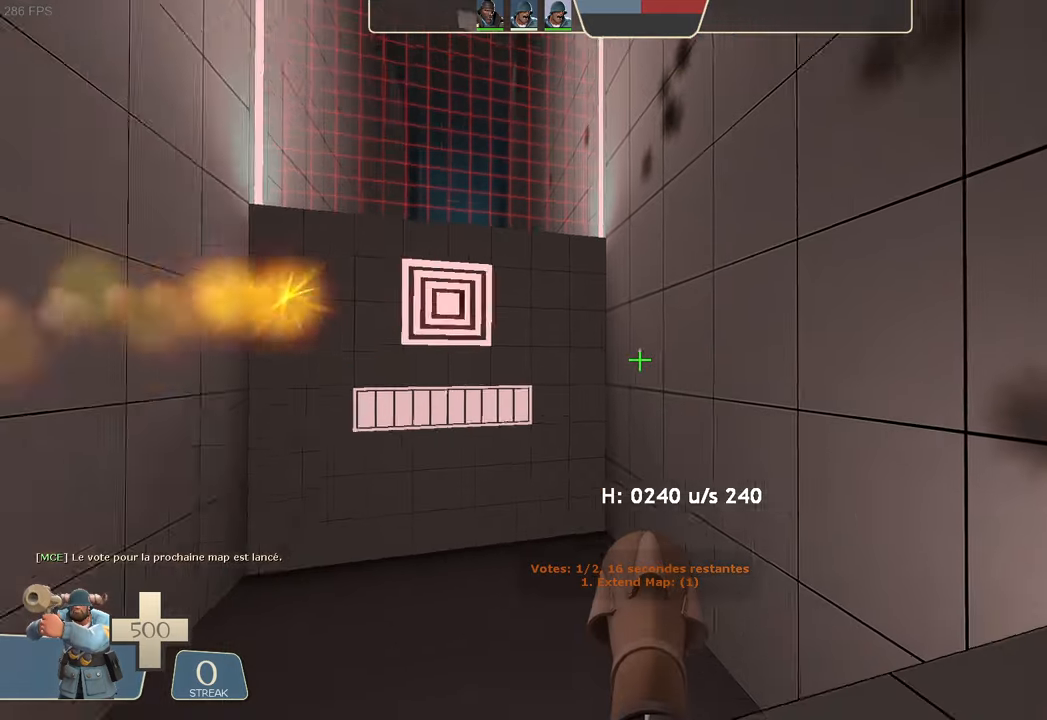
{"buttons": [], "left_stick": "up-left", "right_stick": "center", "events": [[34, "R2", "up"], [167, "left_stick", "up-right"], [250, "left_stick", "center"], [367, "left_stick", "up-left"], [400, "right_stick", "center"]]}
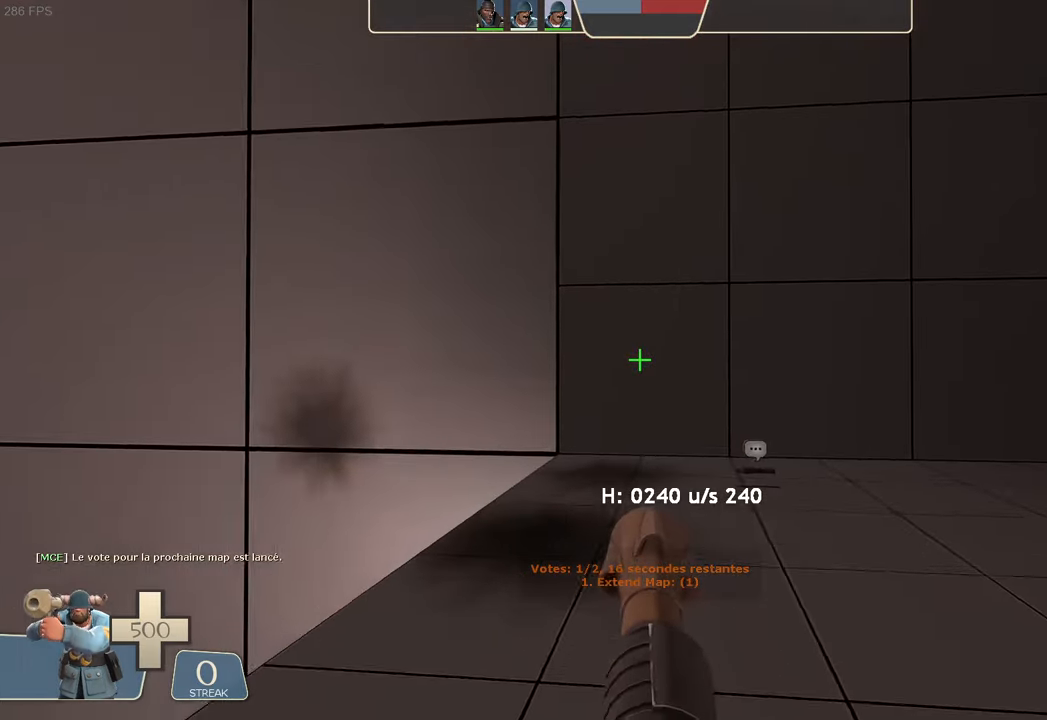
{"buttons": [], "left_stick": "up-left", "right_stick": "center", "events": [[17, "right_stick", "right"], [200, "right_stick", "center"]]}
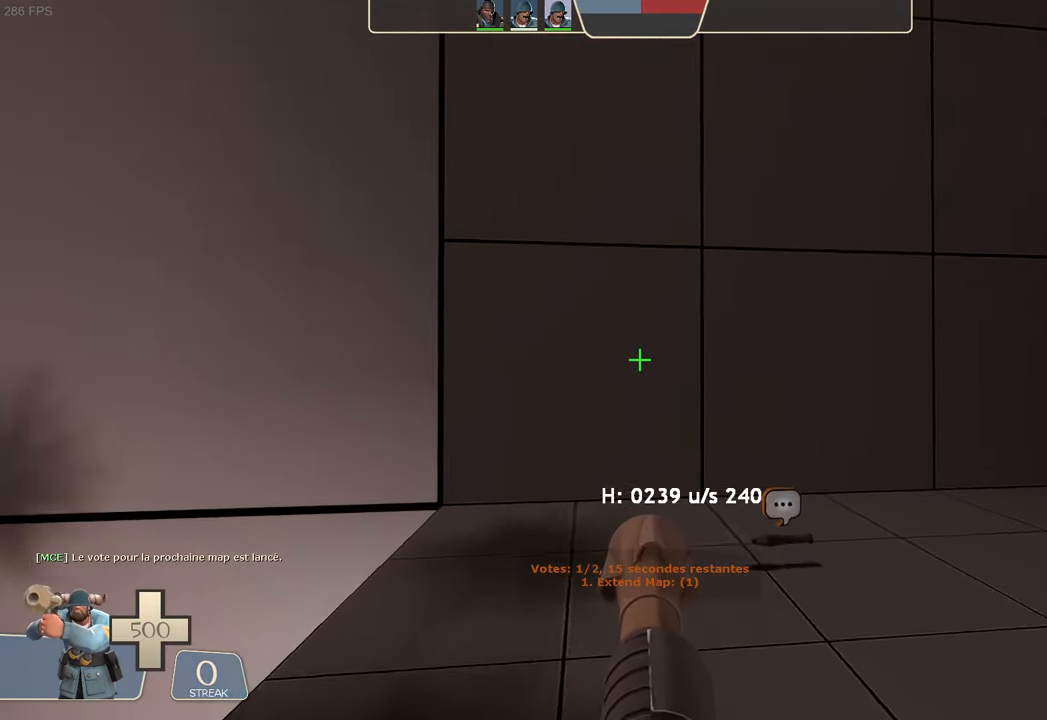
{"buttons": ["L2", "R2"], "left_stick": "left", "right_stick": "left", "events": [[100, "right_stick", "up-right"], [217, "left_stick", "left"], [400, "L2", "down"], [467, "R2", "down"], [500, "right_stick", "left"]]}
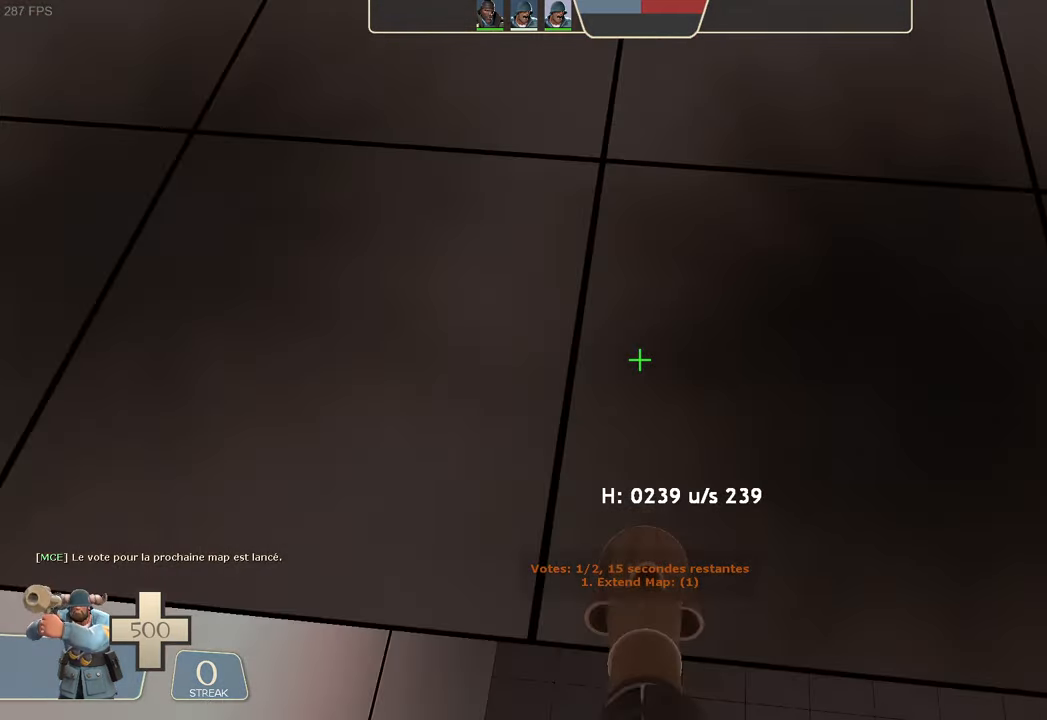
{"buttons": ["L2"], "left_stick": "center", "right_stick": "right", "events": [[367, "R2", "up"], [384, "left_stick", "center"], [417, "right_stick", "center"], [467, "right_stick", "right"]]}